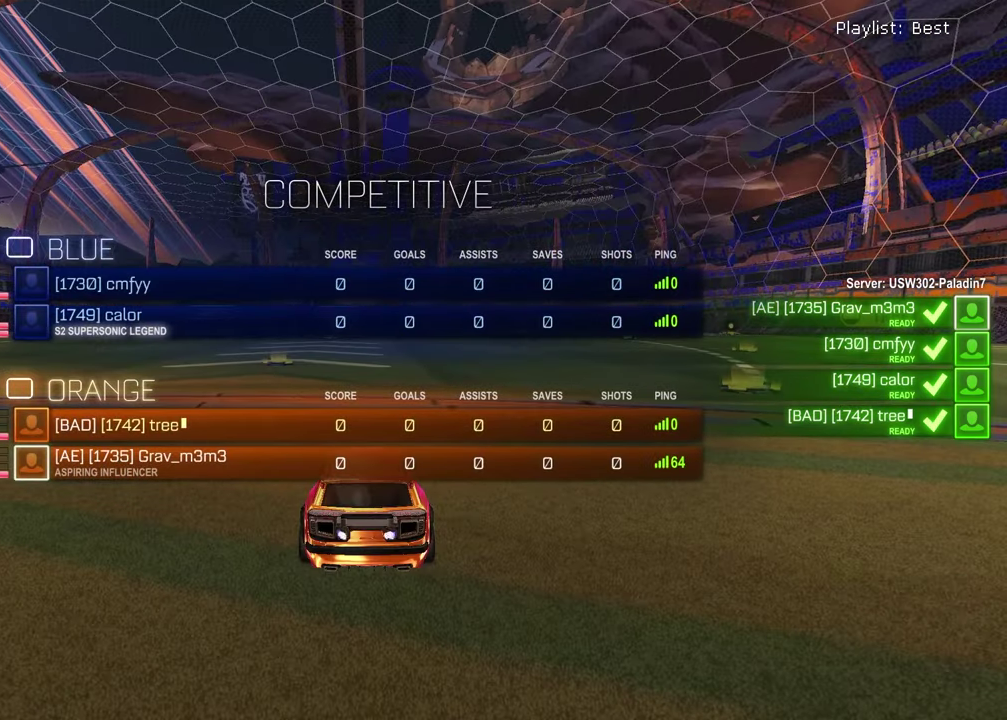
Gameplay with a controller (PlayStation layout); each line is a JSON object with the inputs held at the frame after it. "events" lists button and stick changes between this image and that frame as [ms after this image, input, new state], when the widget could be followed in between.
{"buttons": ["SELECT"], "left_stick": "center", "right_stick": "center", "events": []}
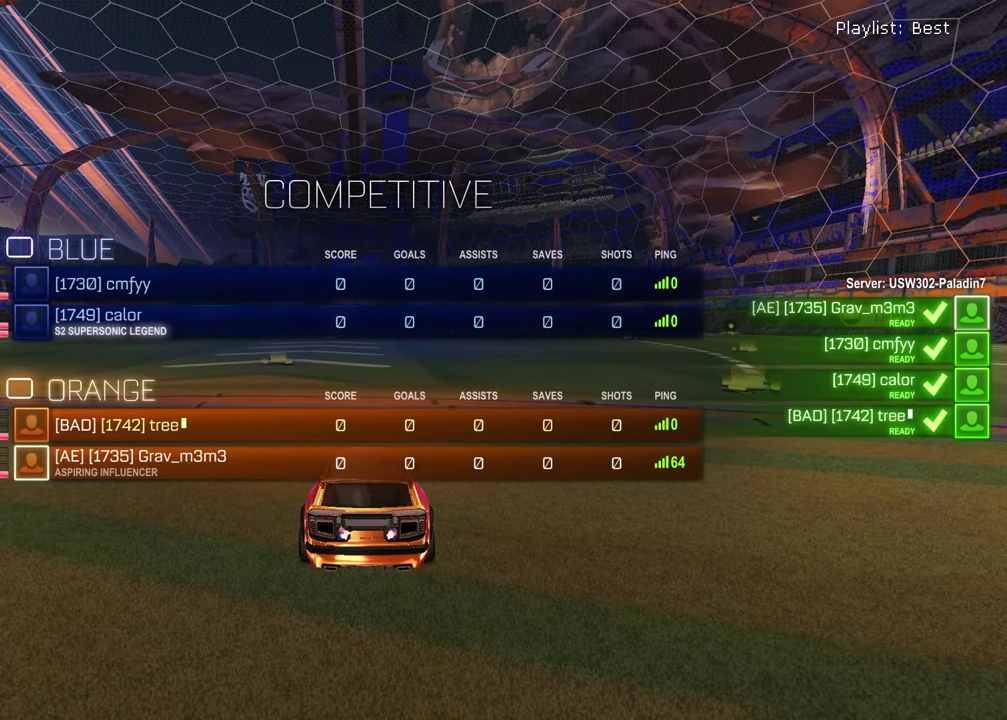
{"buttons": ["SELECT"], "left_stick": "center", "right_stick": "center", "events": [[117, "R3", "down"], [200, "R3", "up"], [250, "R3", "down"], [333, "R3", "up"]]}
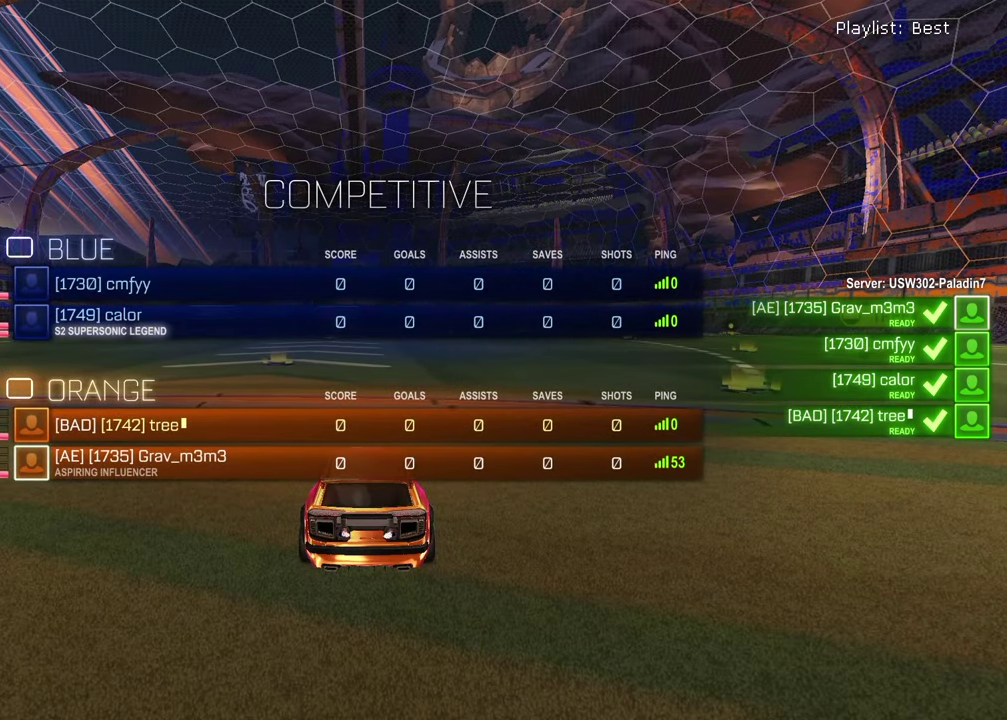
{"buttons": ["SELECT"], "left_stick": "center", "right_stick": "center", "events": [[400, "R3", "down"], [467, "R3", "up"]]}
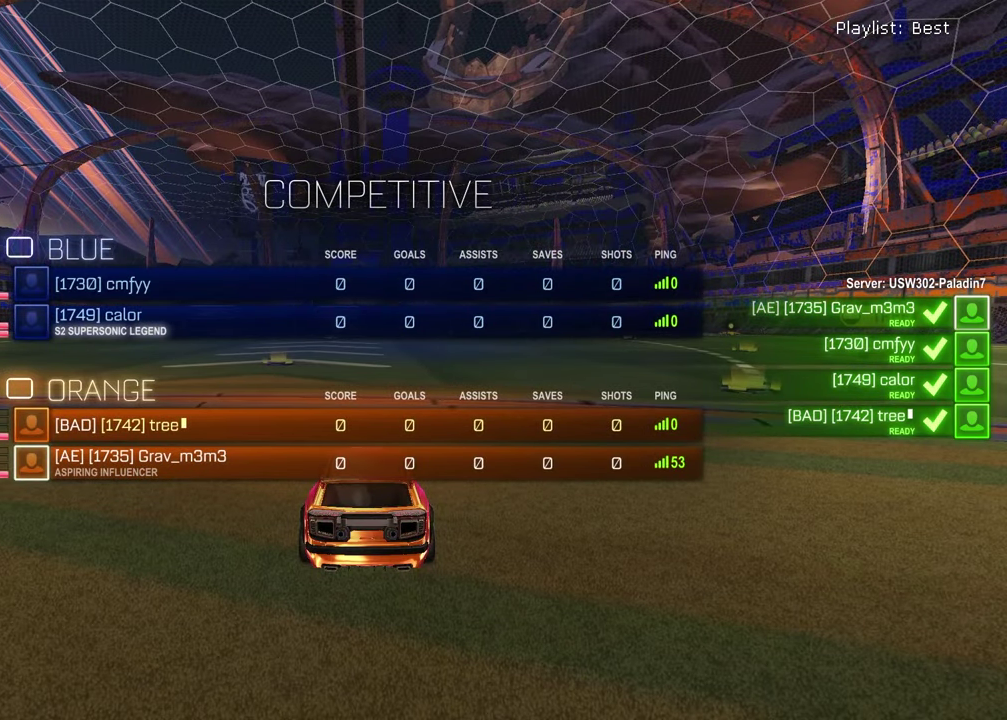
{"buttons": ["SELECT"], "left_stick": "center", "right_stick": "center", "events": [[67, "R3", "down"], [117, "R3", "up"], [417, "R3", "down"], [483, "R3", "up"]]}
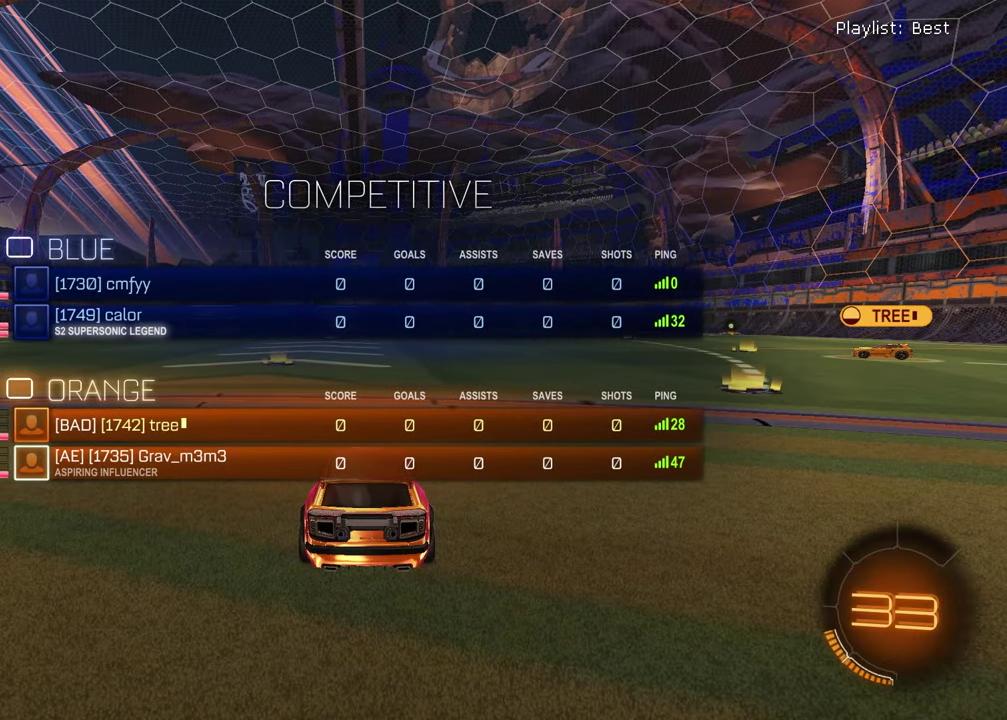
{"buttons": ["SELECT"], "left_stick": "center", "right_stick": "center", "events": []}
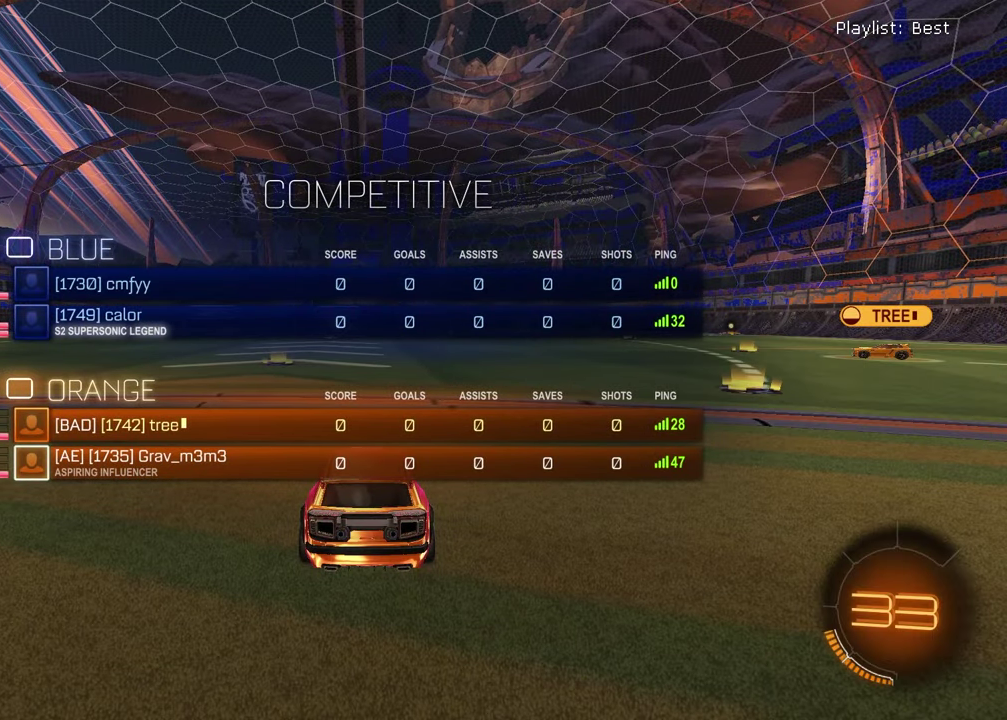
{"buttons": ["SELECT"], "left_stick": "center", "right_stick": "center", "events": []}
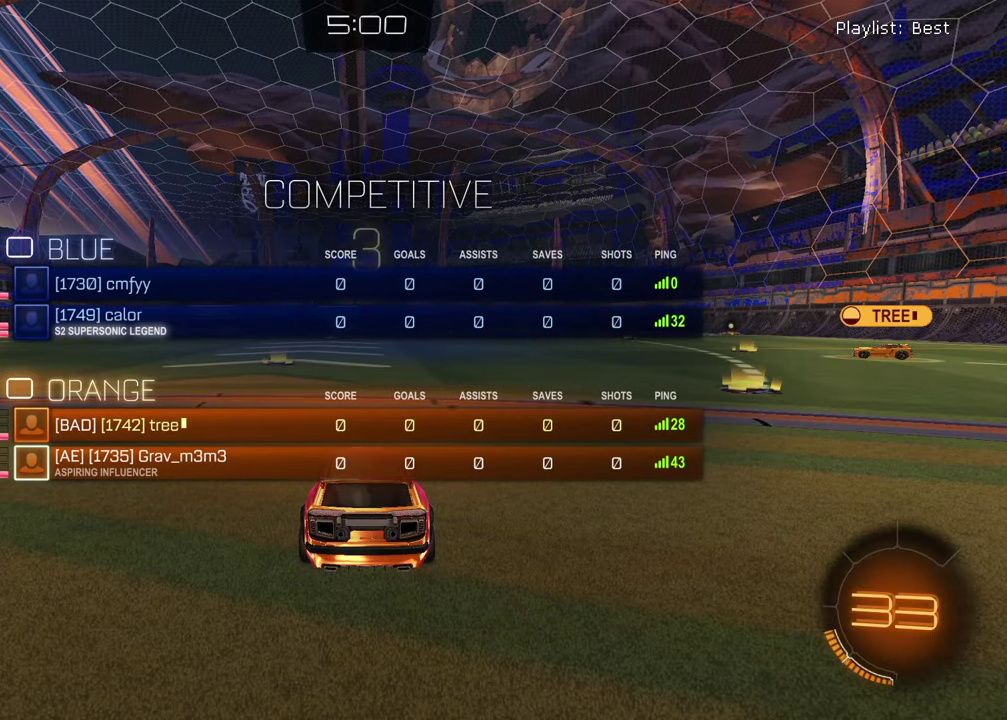
{"buttons": ["TRIANGLE"], "left_stick": "left", "right_stick": "center", "events": [[33, "R3", "down"], [83, "R3", "up"], [233, "SELECT", "up"], [417, "TRIANGLE", "down"], [483, "left_stick", "left"]]}
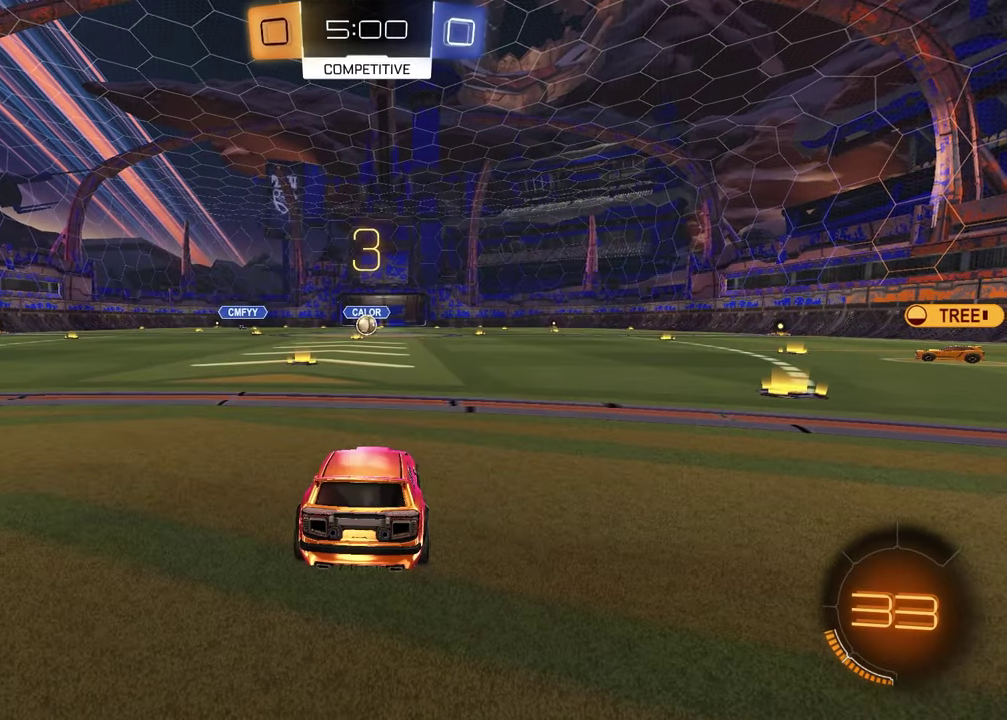
{"buttons": [], "left_stick": "left", "right_stick": "center", "events": [[17, "TRIANGLE", "up"], [133, "left_stick", "right"], [217, "left_stick", "left"], [367, "left_stick", "up-right"], [417, "TRIANGLE", "down"], [483, "left_stick", "left"], [500, "TRIANGLE", "up"]]}
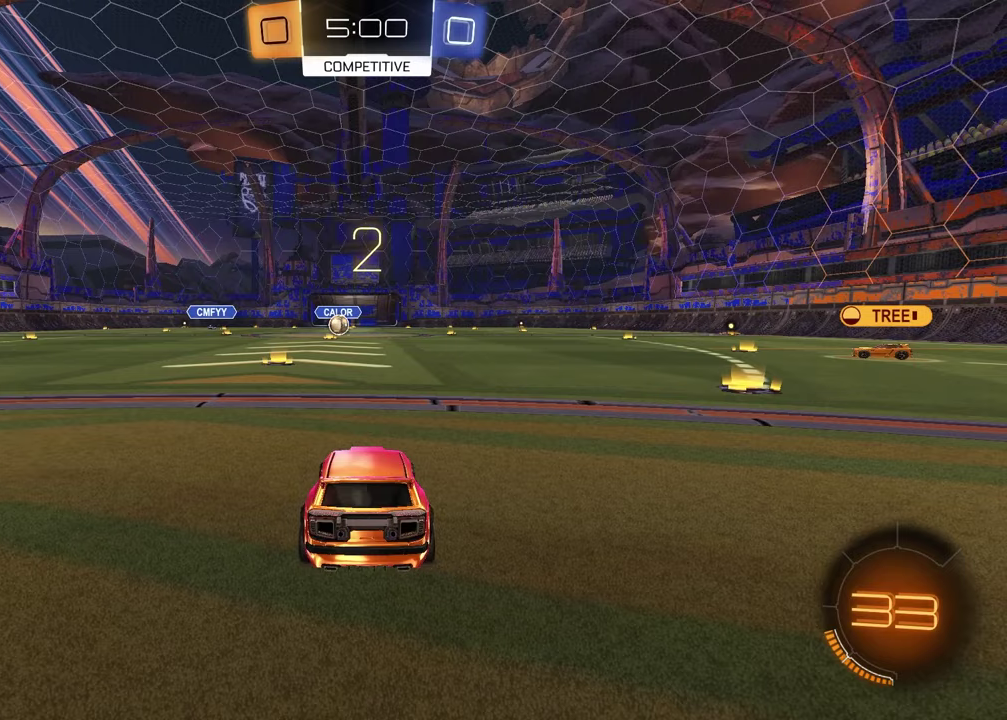
{"buttons": [], "left_stick": "left", "right_stick": "center", "events": [[117, "left_stick", "up-right"], [217, "left_stick", "left"], [333, "left_stick", "up-right"], [450, "left_stick", "left"]]}
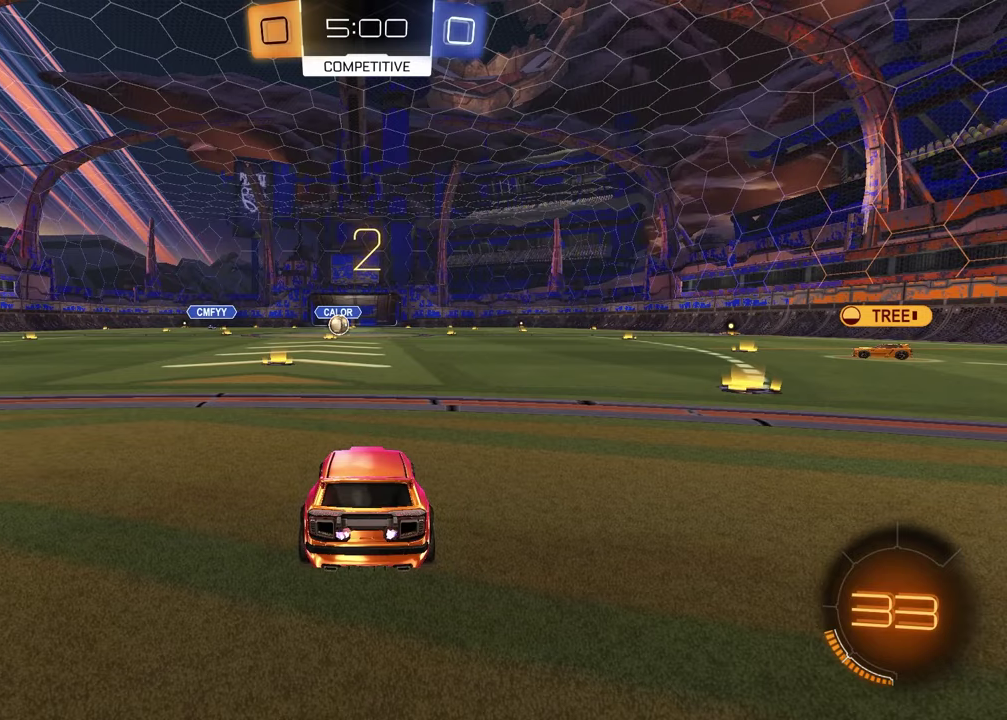
{"buttons": [], "left_stick": "left", "right_stick": "center", "events": [[83, "left_stick", "up-right"], [200, "left_stick", "left"], [333, "left_stick", "up-right"], [450, "left_stick", "left"]]}
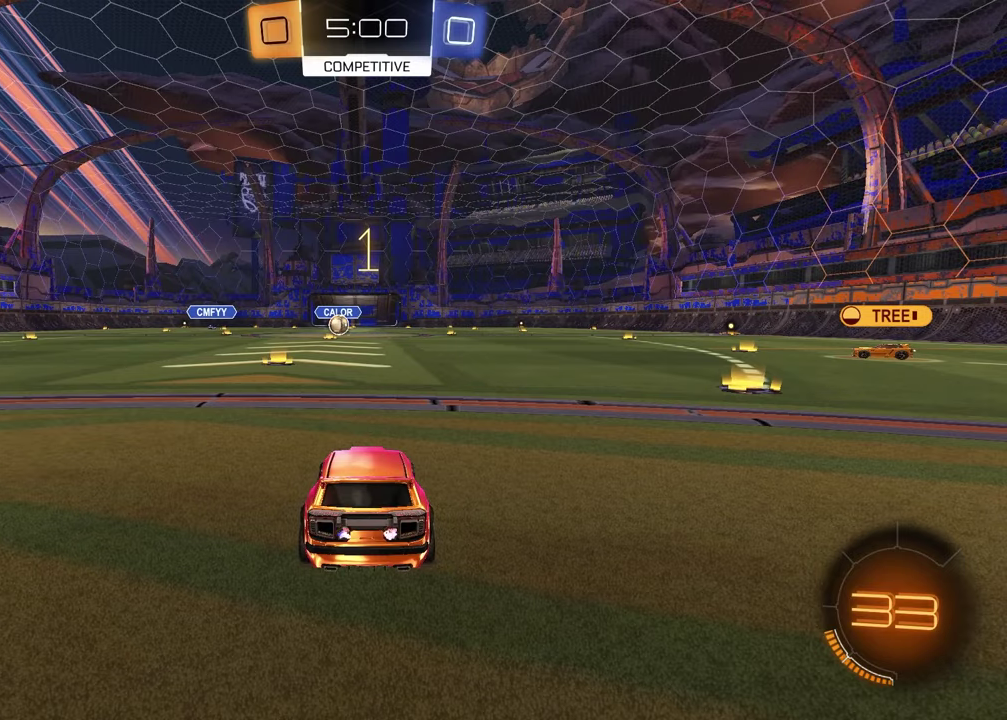
{"buttons": [], "left_stick": "center", "right_stick": "center", "events": [[67, "left_stick", "up-right"], [183, "left_stick", "left"], [317, "left_stick", "up-right"], [433, "left_stick", "center"]]}
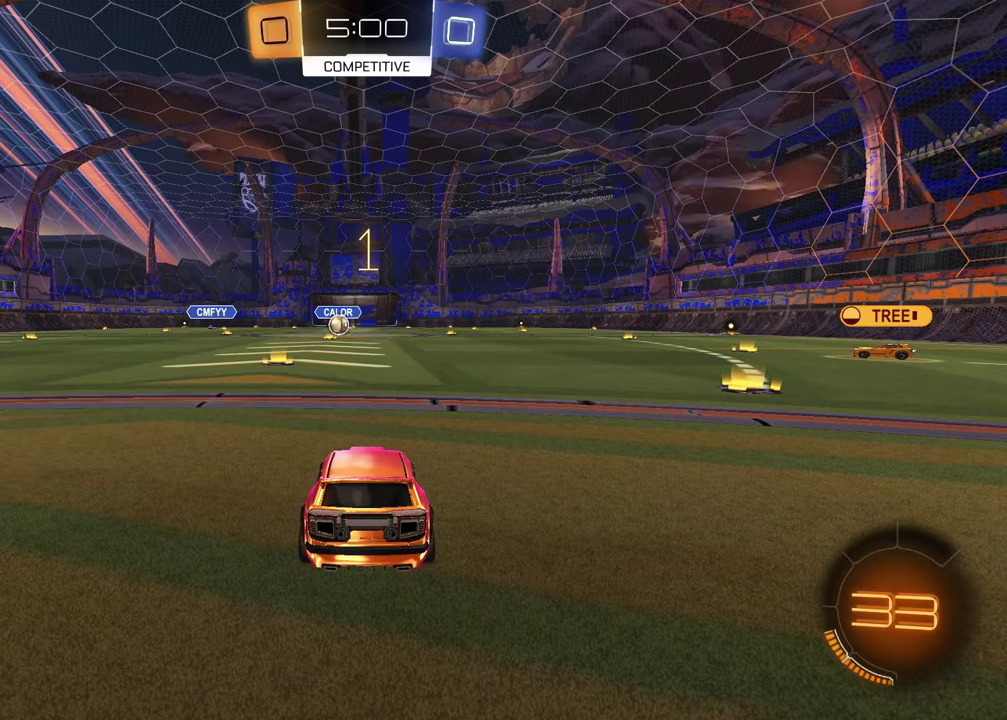
{"buttons": ["R1", "R2"], "left_stick": "up-left", "right_stick": "center", "events": [[33, "R2", "down"], [83, "TRIANGLE", "down"], [133, "R1", "down"], [200, "TRIANGLE", "up"], [367, "left_stick", "up-right"], [417, "CROSS", "down"], [467, "CROSS", "up"], [500, "left_stick", "up-left"]]}
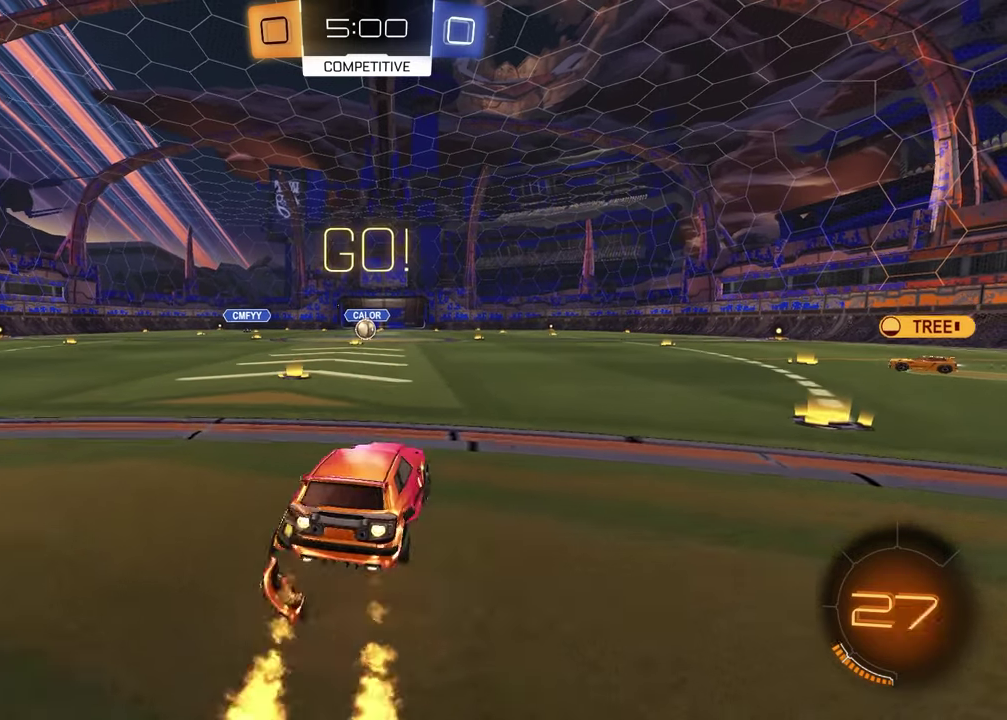
{"buttons": ["R1", "R2"], "left_stick": "down-right", "right_stick": "center", "events": [[33, "CROSS", "down"], [100, "left_stick", "down-left"], [150, "CROSS", "up"], [233, "left_stick", "down"], [333, "left_stick", "down-right"]]}
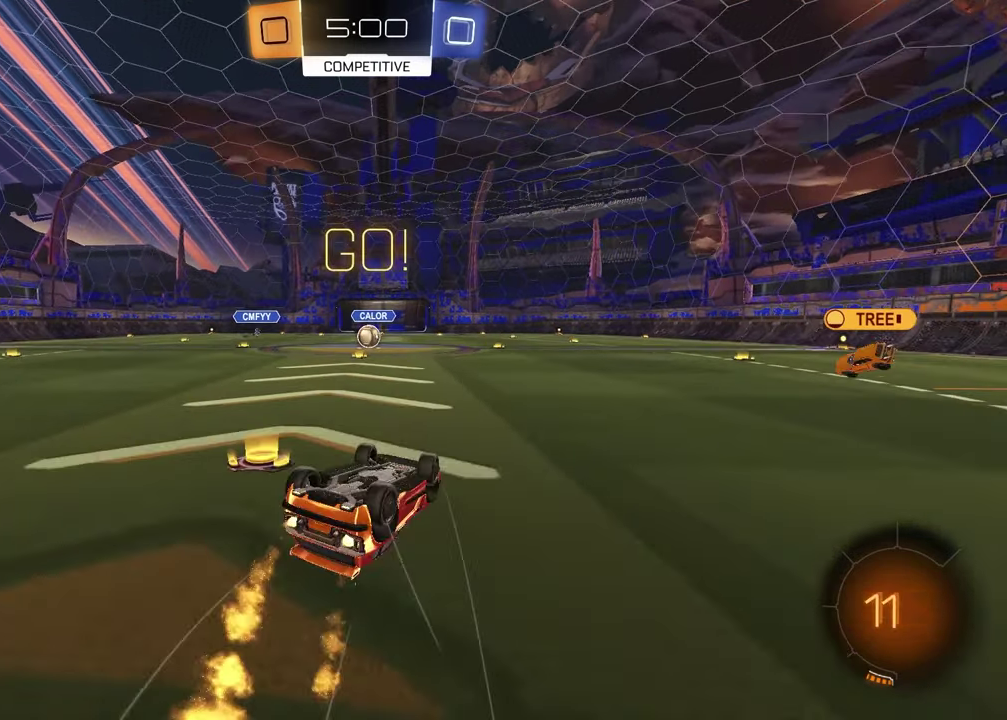
{"buttons": ["R2"], "left_stick": "center", "right_stick": "center", "events": [[17, "L1", "down"], [33, "R1", "up"], [50, "left_stick", "down-left"], [217, "left_stick", "left"], [283, "L1", "up"], [333, "left_stick", "center"]]}
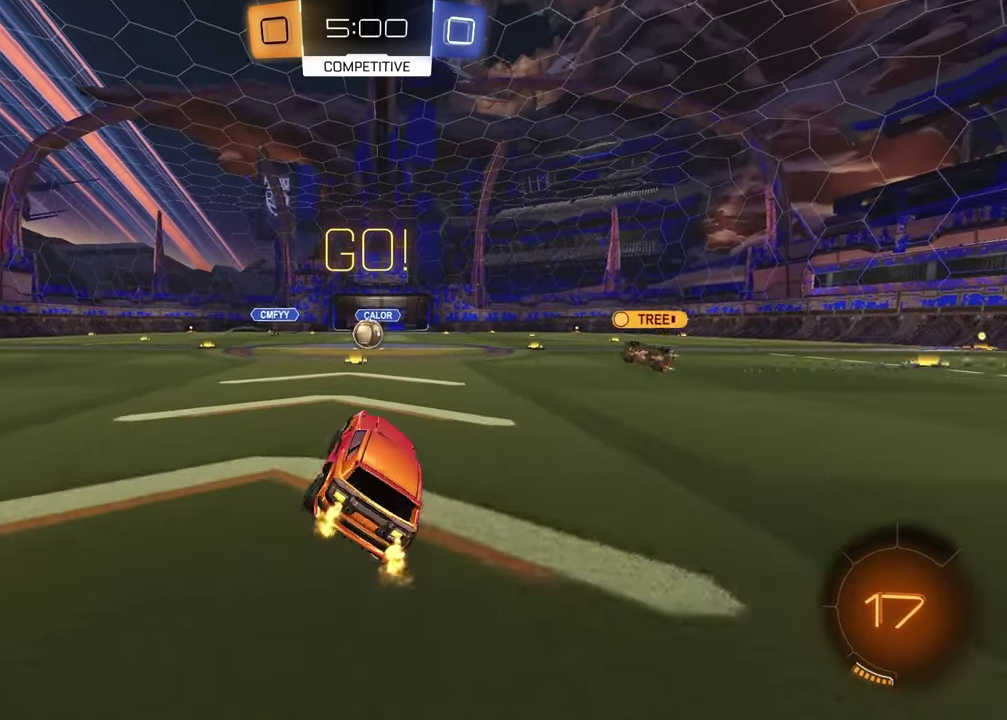
{"buttons": ["R2"], "left_stick": "center", "right_stick": "center", "events": [[400, "left_stick", "left"], [500, "left_stick", "center"]]}
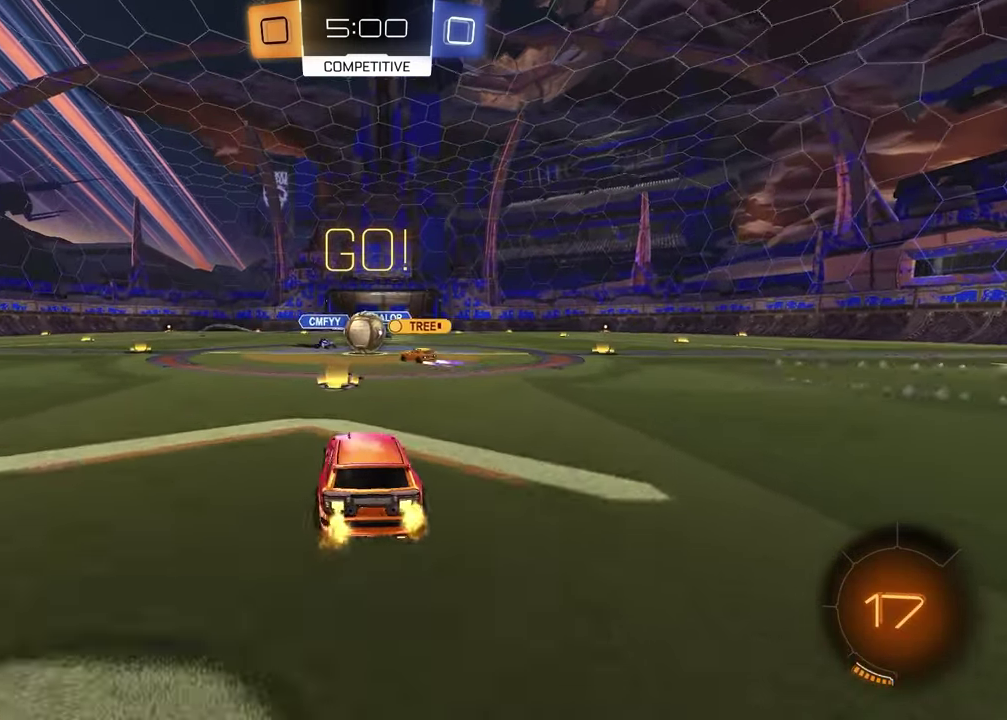
{"buttons": ["L1", "R2"], "left_stick": "right", "right_stick": "center", "events": [[150, "left_stick", "up-right"], [400, "left_stick", "right"], [450, "L1", "down"]]}
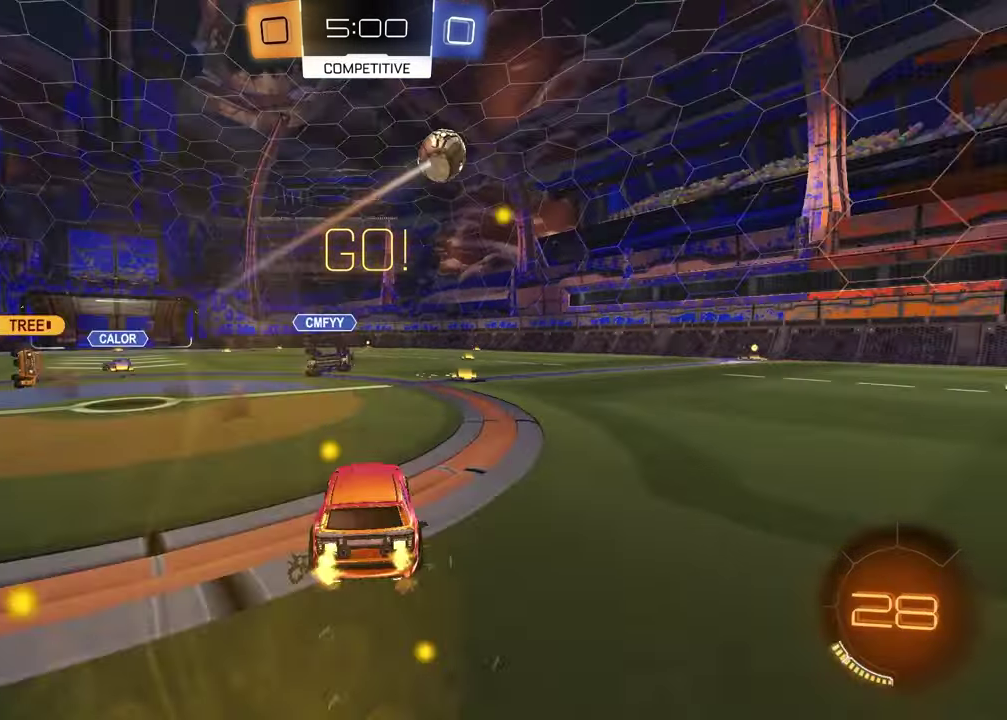
{"buttons": ["CROSS", "R1", "R2"], "left_stick": "down", "right_stick": "center", "events": [[67, "L1", "up"], [83, "R1", "down"], [250, "left_stick", "left"], [283, "CROSS", "down"], [350, "CROSS", "up"], [350, "left_stick", "up-right"], [400, "CROSS", "down"], [433, "left_stick", "down-right"], [483, "left_stick", "down"]]}
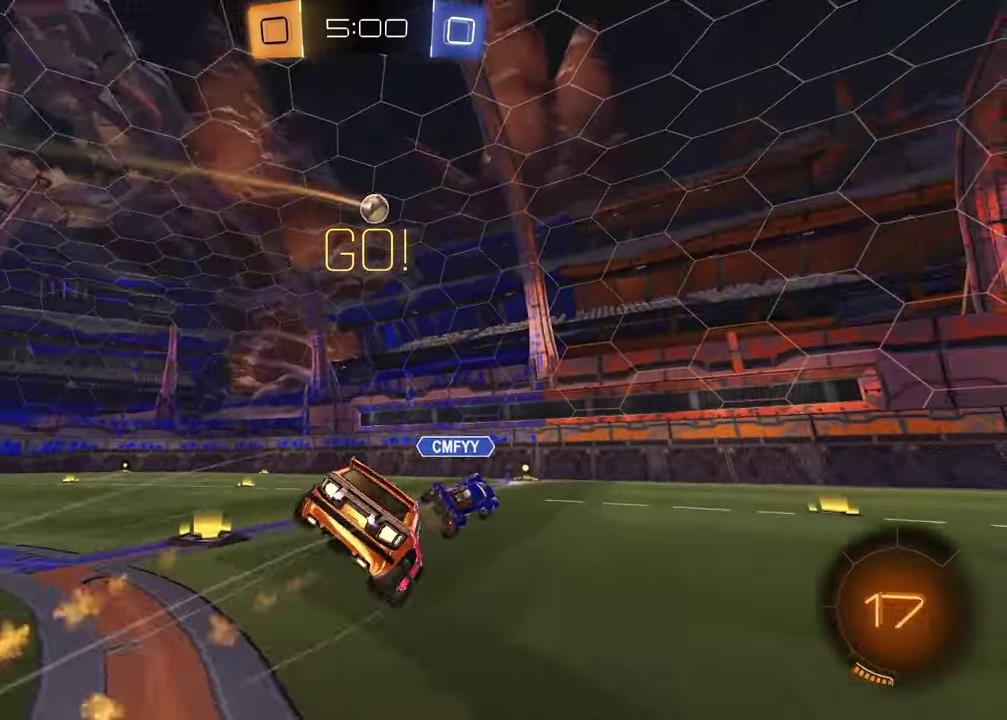
{"buttons": ["SQUARE", "R2"], "left_stick": "down-right", "right_stick": "center", "events": [[17, "CROSS", "up"], [33, "left_stick", "down-left"], [67, "TRIANGLE", "down"], [167, "SQUARE", "down"], [167, "TRIANGLE", "up"], [200, "left_stick", "down"], [250, "left_stick", "down-right"], [283, "R1", "up"]]}
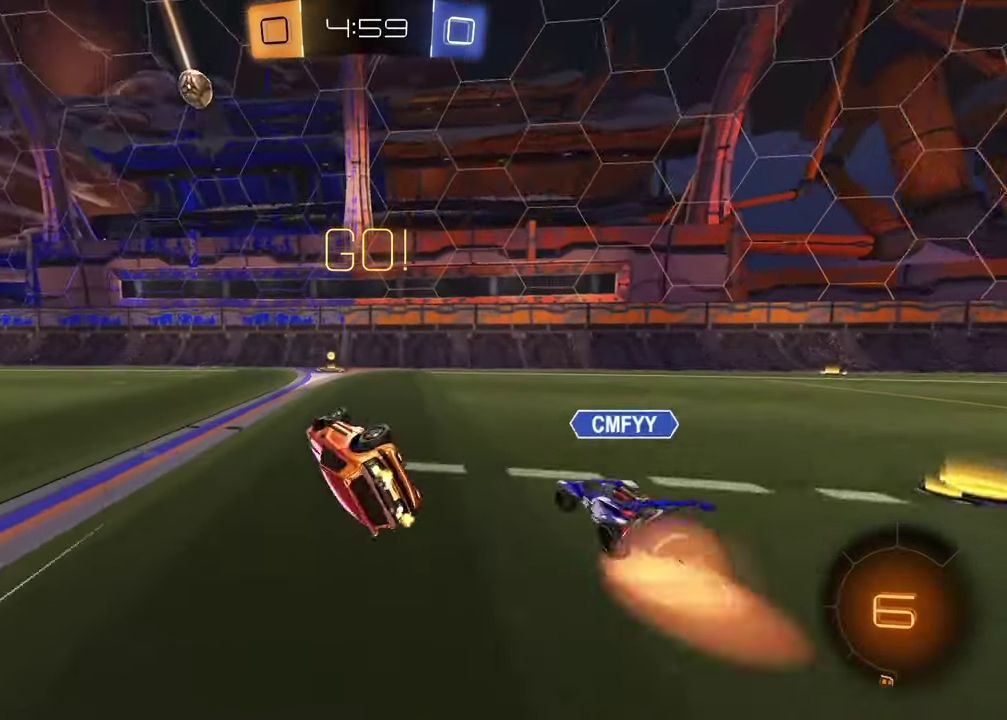
{"buttons": ["R2"], "left_stick": "center", "right_stick": "center", "events": [[150, "left_stick", "center"], [183, "SQUARE", "up"], [317, "TRIANGLE", "down"], [383, "left_stick", "left"], [400, "TRIANGLE", "up"], [500, "left_stick", "center"]]}
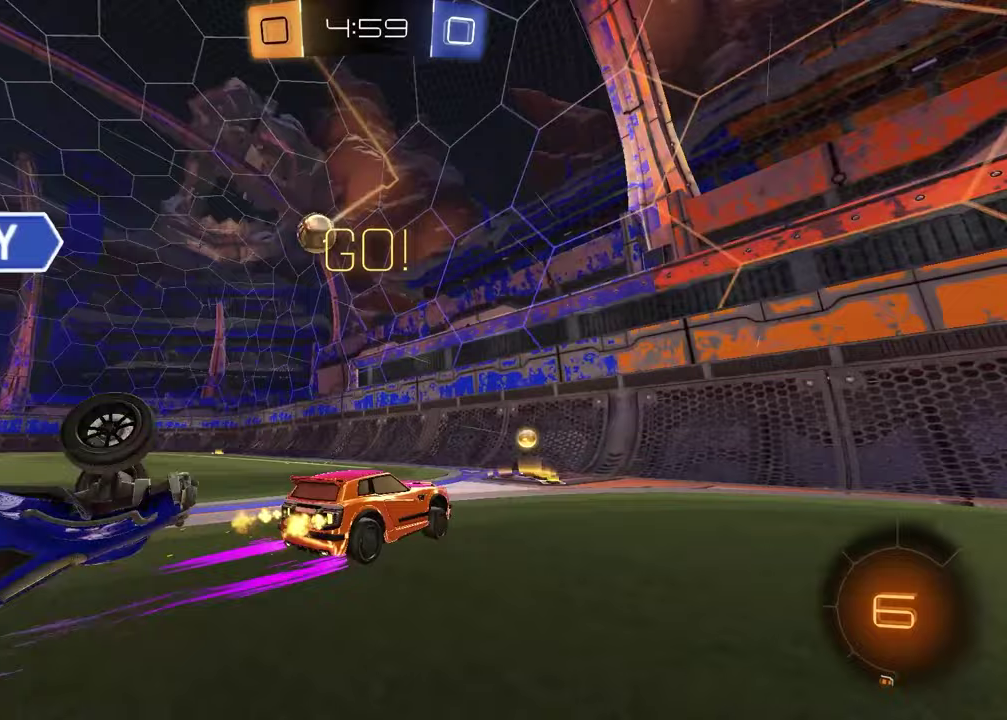
{"buttons": ["R2"], "left_stick": "right", "right_stick": "center", "events": [[50, "left_stick", "right"], [117, "L1", "down"], [283, "L1", "up"]]}
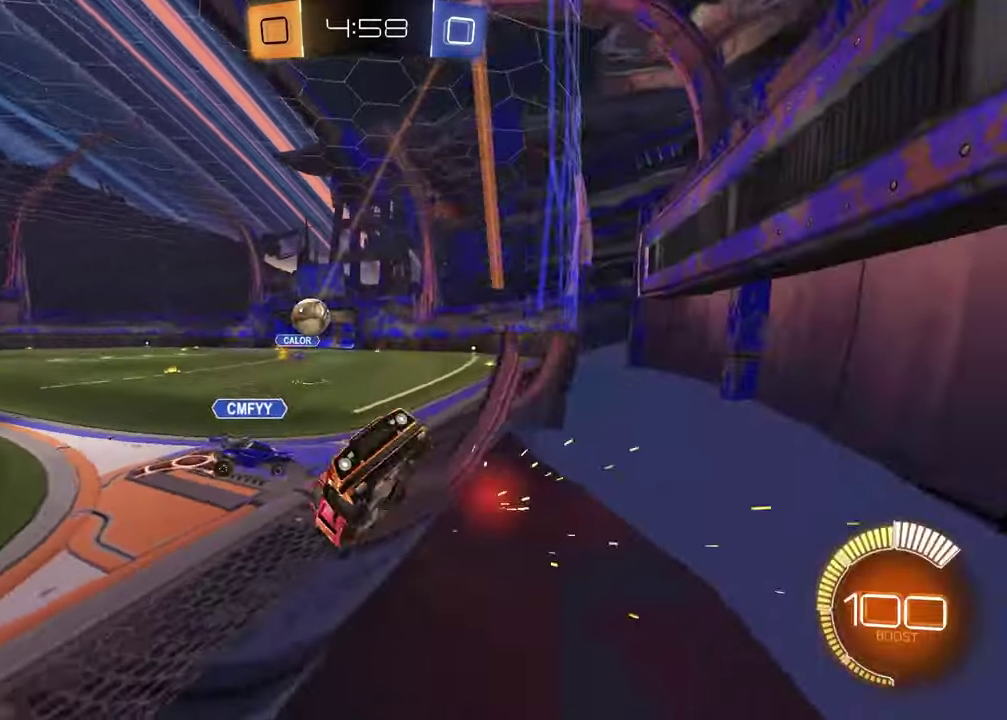
{"buttons": ["R1", "R2"], "left_stick": "up-right", "right_stick": "center", "events": [[33, "R1", "down"], [117, "R1", "up"], [150, "L1", "down"], [283, "L1", "up"], [467, "R1", "down"], [467, "left_stick", "up-right"]]}
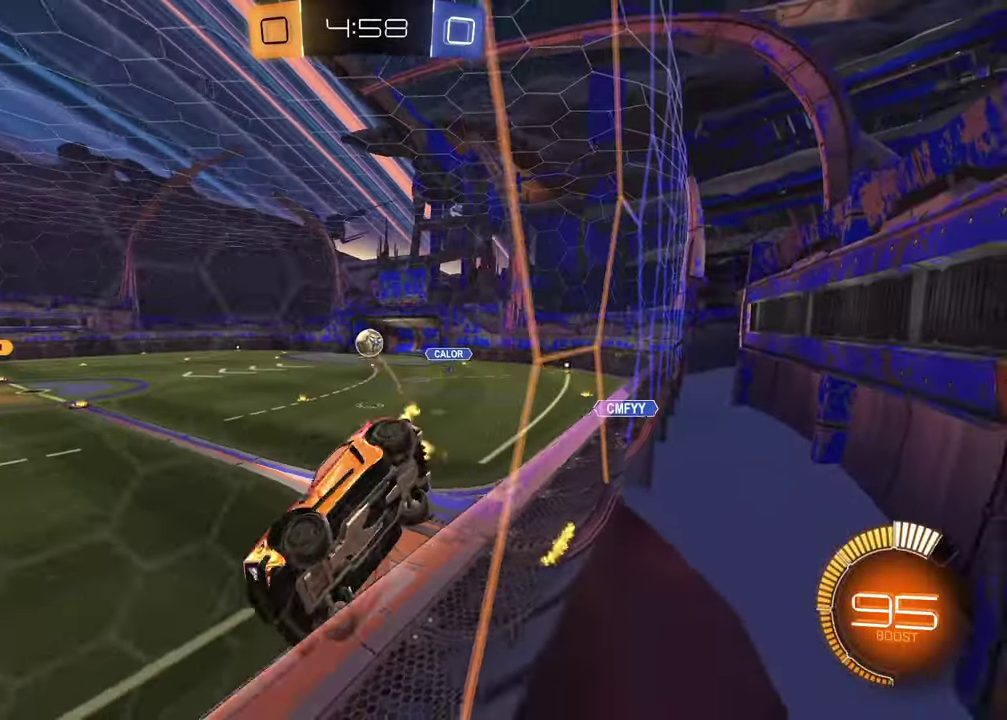
{"buttons": ["R2"], "left_stick": "up-right", "right_stick": "center", "events": [[67, "R1", "up"], [200, "R1", "down"], [483, "R1", "up"]]}
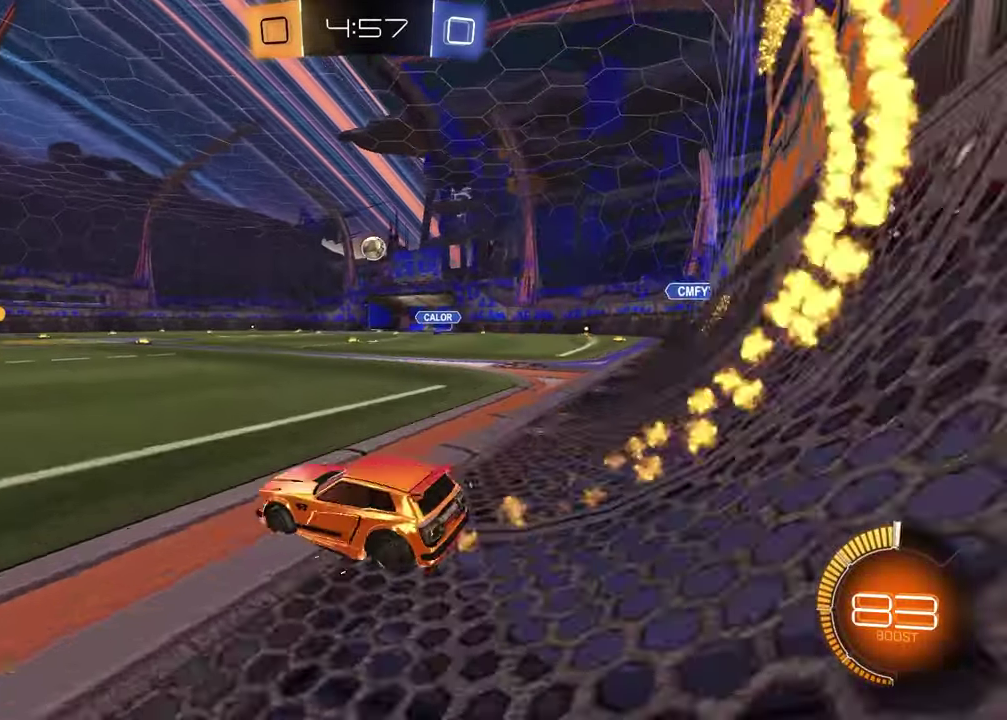
{"buttons": ["R1", "R2"], "left_stick": "center", "right_stick": "center", "events": [[50, "left_stick", "center"], [217, "R1", "down"]]}